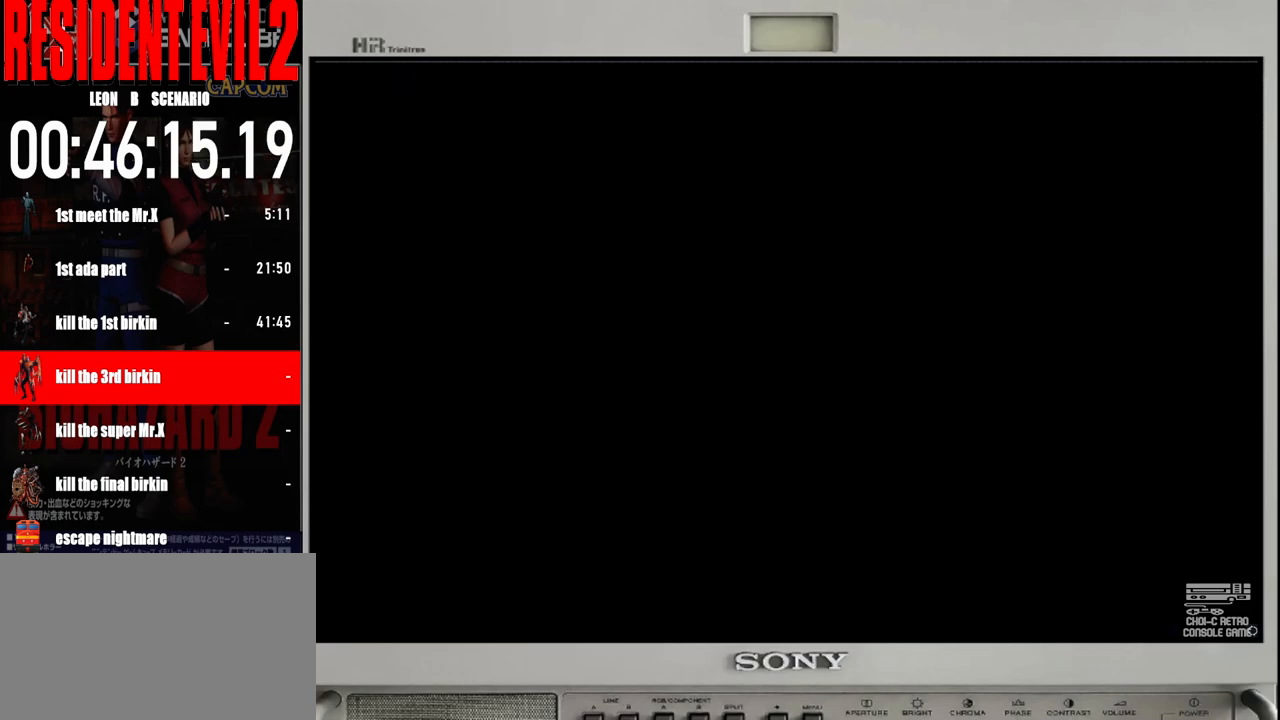
Gameplay with a controller (Nintendo layout); each line is a JSON object with the inputs held at the frame after it. "events" lists button and stick changes between this image and that frame as [ms after this image, input, new state], when the widget could be followed in between. Not read: L2 L3 R2 R3 SELECT Z.
{"buttons": [], "left_stick": "center", "right_stick": "center", "events": [[67, "A", "up"], [167, "A", "down"], [267, "A", "up"], [367, "A", "down"], [450, "A", "up"]]}
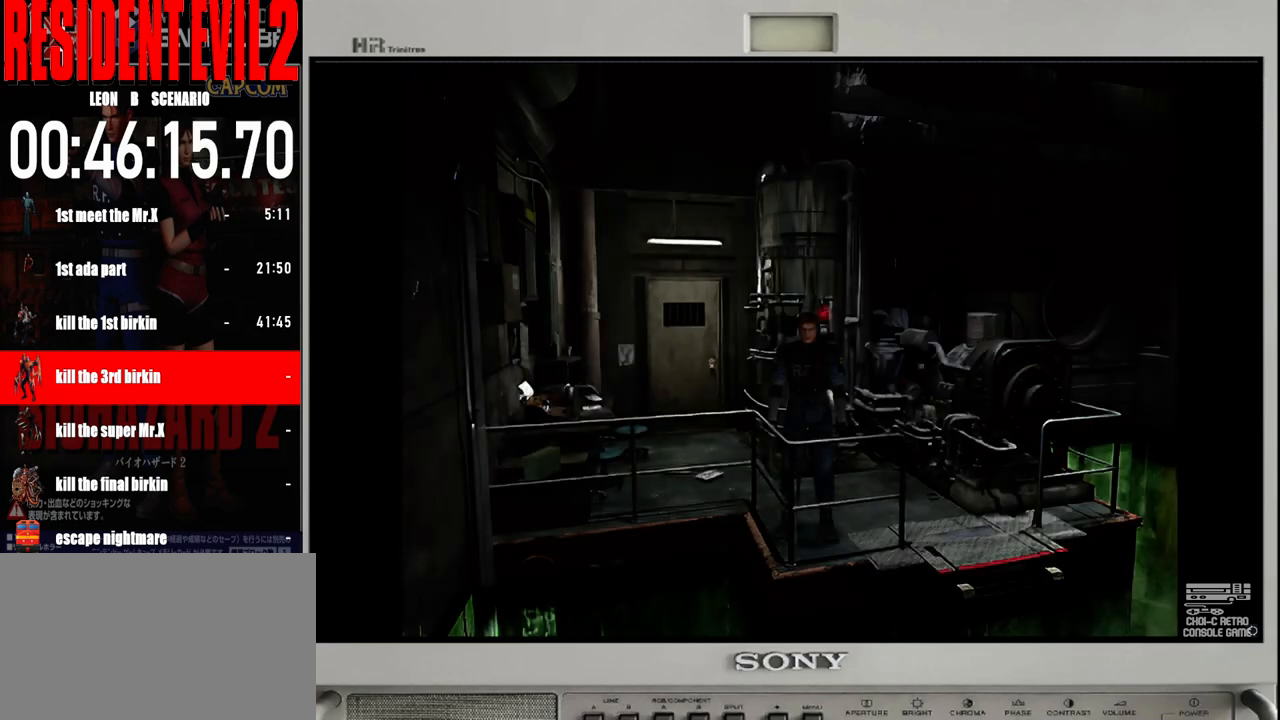
{"buttons": ["A"], "left_stick": "right", "right_stick": "center", "events": [[33, "A", "down"], [150, "A", "up"], [217, "left_stick", "right"], [250, "A", "down"], [367, "A", "up"], [450, "A", "down"]]}
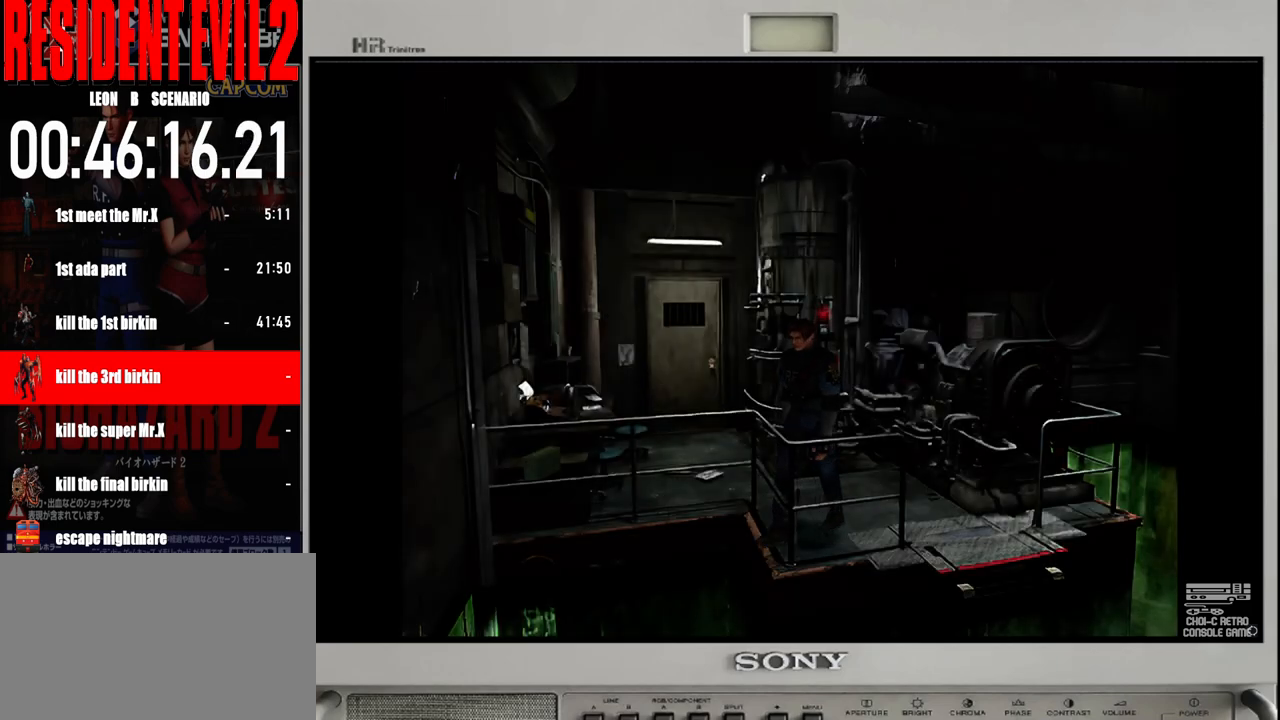
{"buttons": [], "left_stick": "right", "right_stick": "center", "events": [[83, "A", "up"], [167, "A", "down"], [267, "A", "up"], [350, "A", "down"], [483, "A", "up"]]}
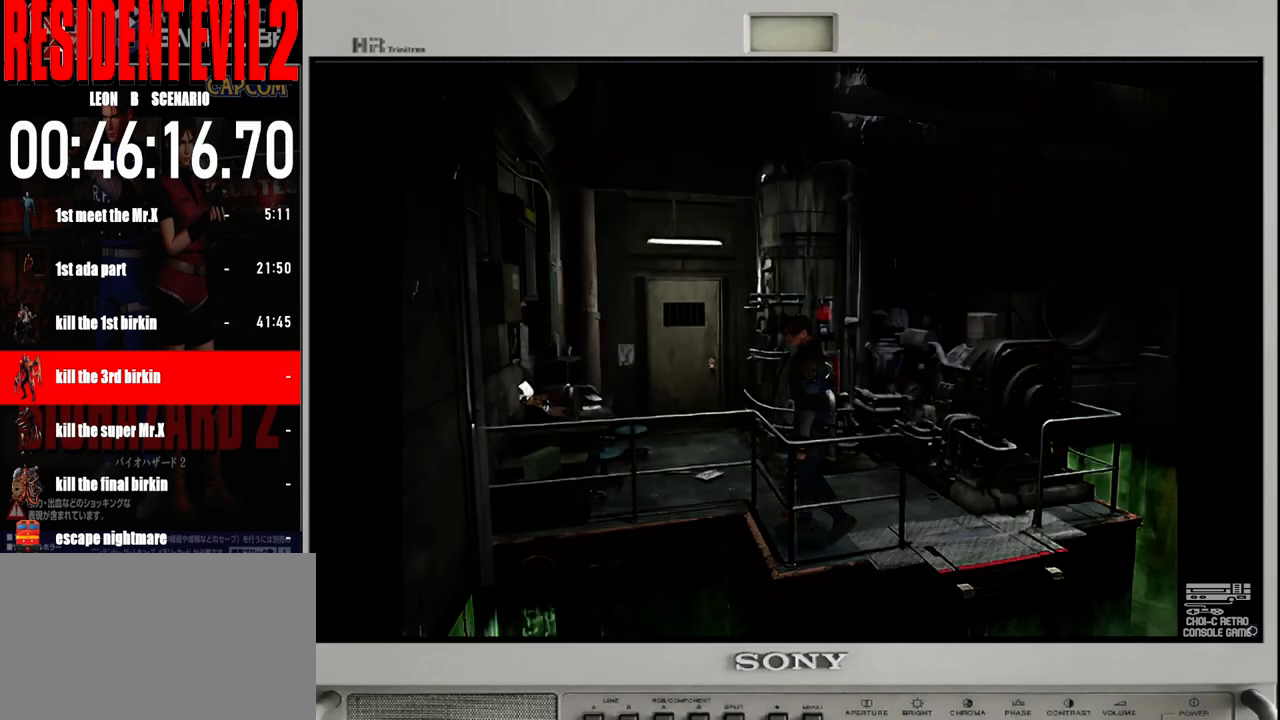
{"buttons": ["A"], "left_stick": "up-right", "right_stick": "center", "events": [[67, "A", "down"], [167, "A", "up"], [250, "A", "down"], [317, "left_stick", "up-right"], [367, "A", "up"], [467, "A", "down"]]}
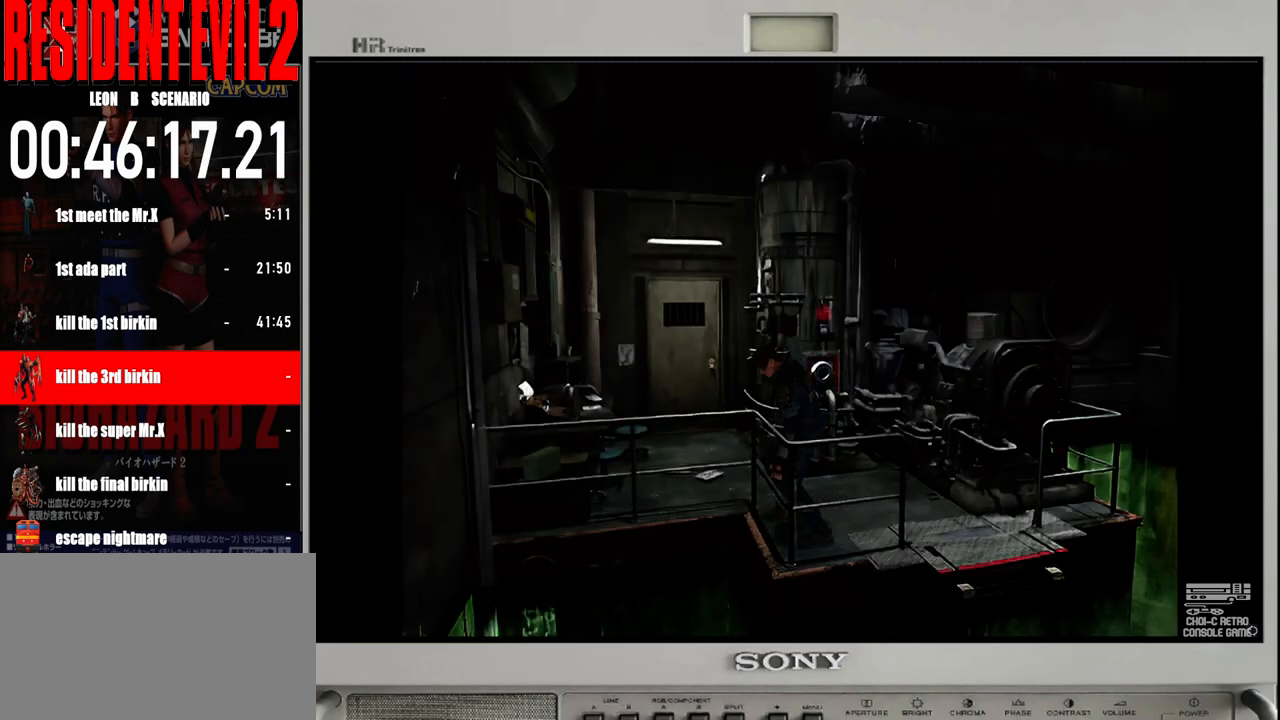
{"buttons": [], "left_stick": "center", "right_stick": "center", "events": [[50, "A", "up"], [67, "left_stick", "center"], [150, "A", "down"], [267, "A", "up"], [333, "A", "down"], [433, "A", "up"]]}
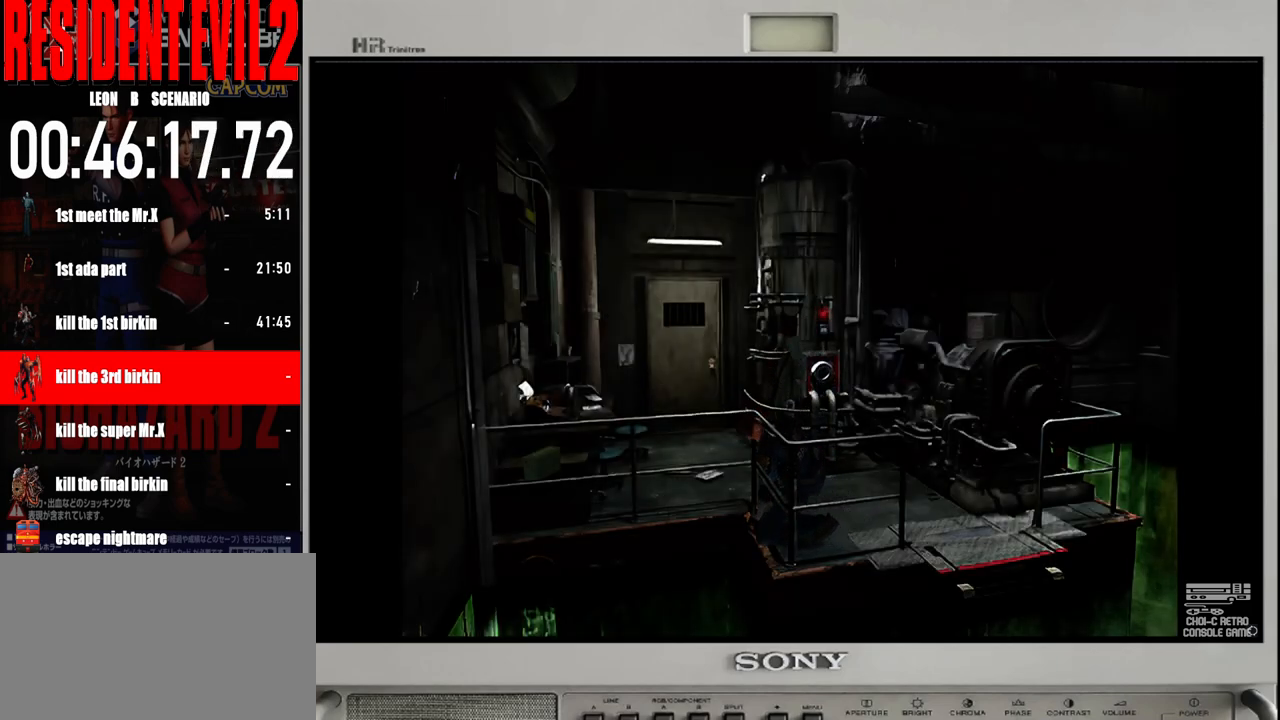
{"buttons": ["A"], "left_stick": "center", "right_stick": "center", "events": [[33, "A", "down"], [150, "A", "up"], [233, "A", "down"], [317, "A", "up"], [433, "A", "down"]]}
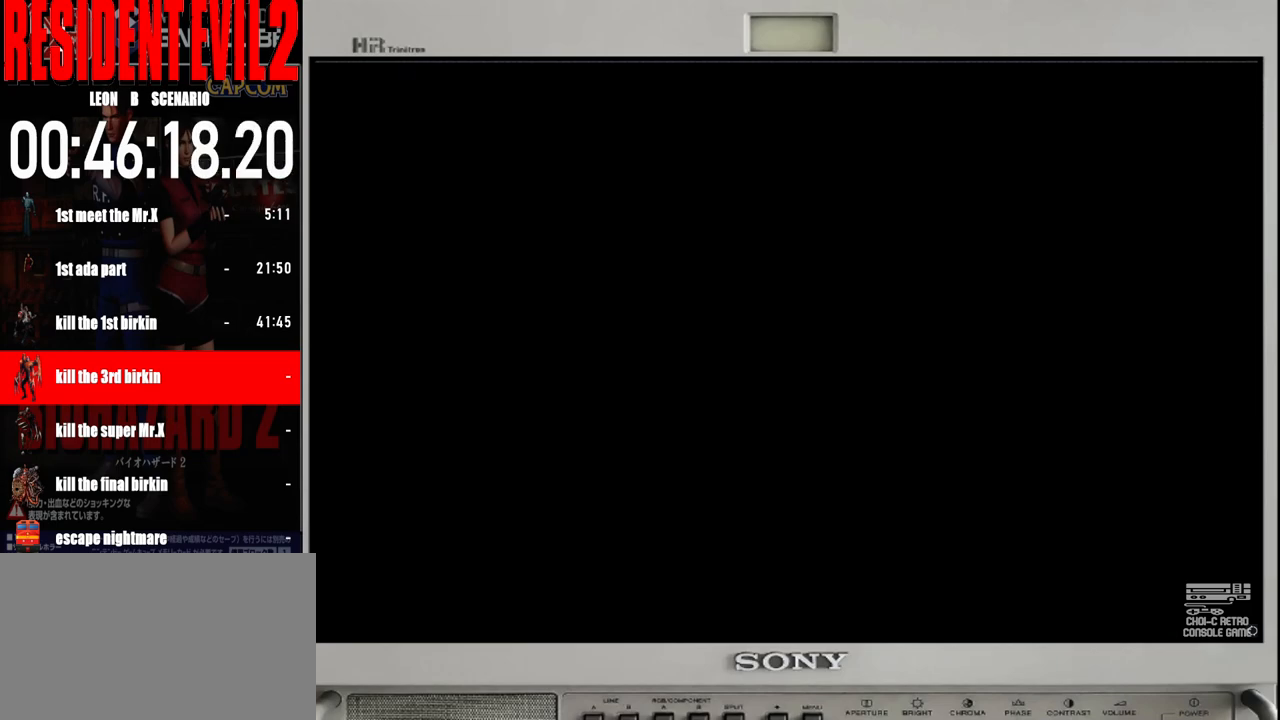
{"buttons": [], "left_stick": "center", "right_stick": "center", "events": [[17, "A", "up"], [133, "A", "down"], [217, "A", "up"], [333, "A", "down"], [433, "A", "up"]]}
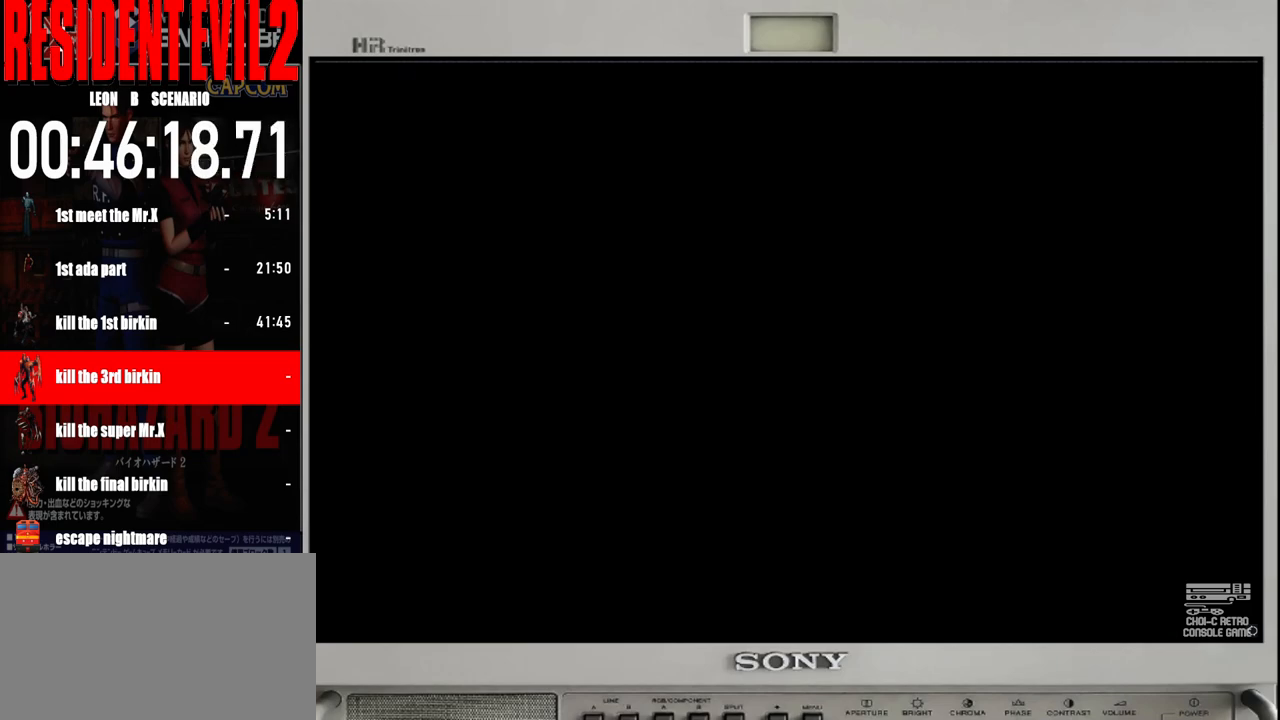
{"buttons": ["A"], "left_stick": "center", "right_stick": "center", "events": [[17, "A", "down"], [133, "A", "up"], [217, "A", "down"], [333, "A", "up"], [400, "A", "down"]]}
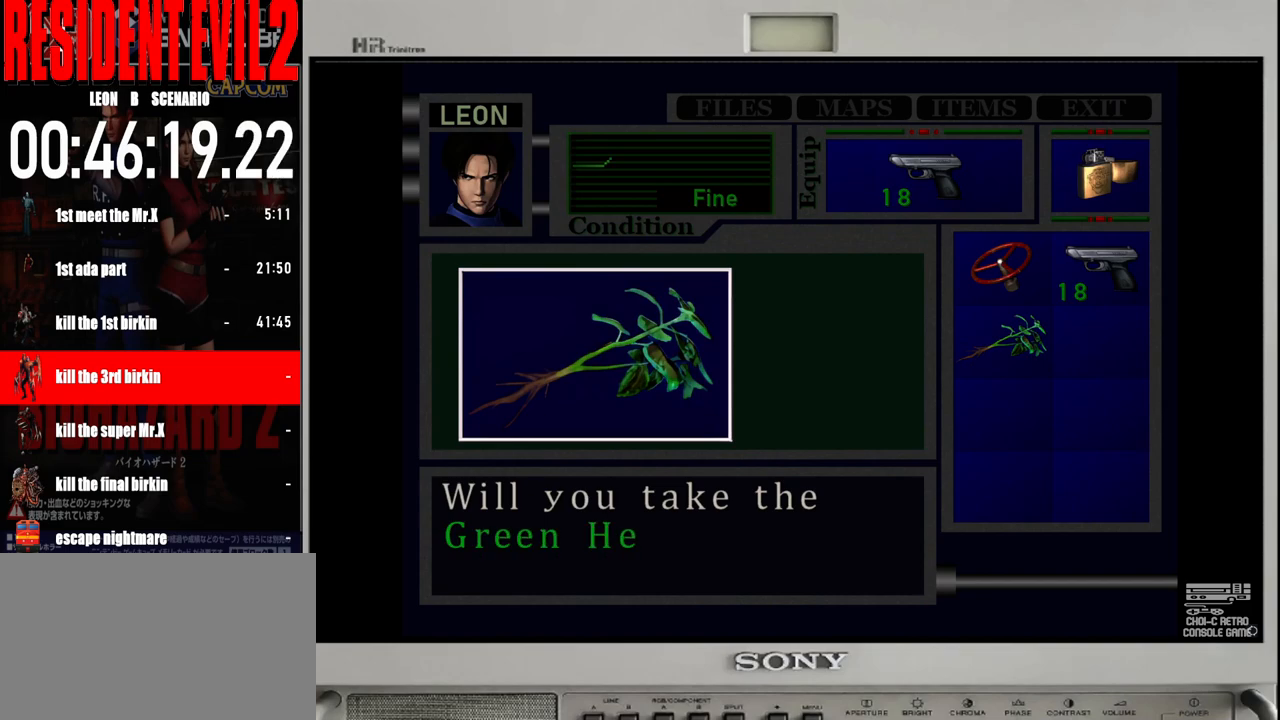
{"buttons": [], "left_stick": "center", "right_stick": "center", "events": [[33, "A", "up"], [117, "A", "down"], [250, "A", "up"], [317, "A", "down"], [417, "A", "up"]]}
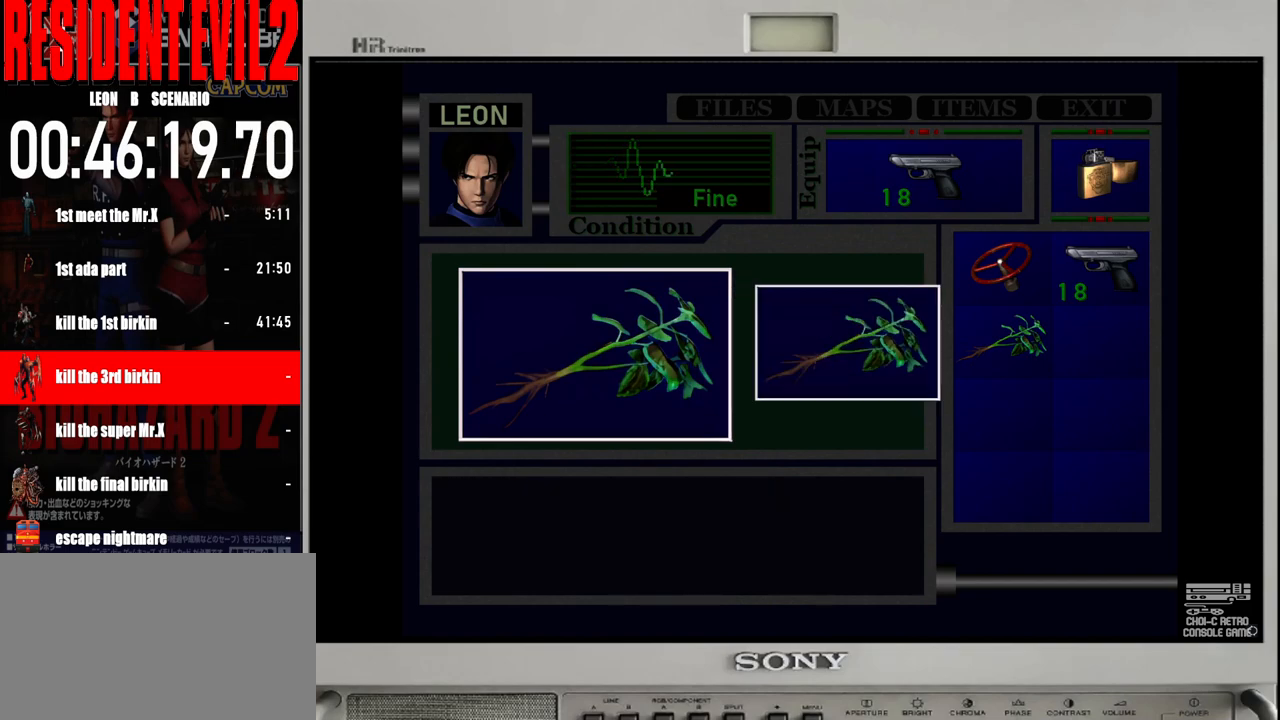
{"buttons": [], "left_stick": "center", "right_stick": "center", "events": [[33, "A", "down"], [133, "A", "up"], [233, "A", "down"], [317, "A", "up"], [400, "A", "down"], [500, "A", "up"]]}
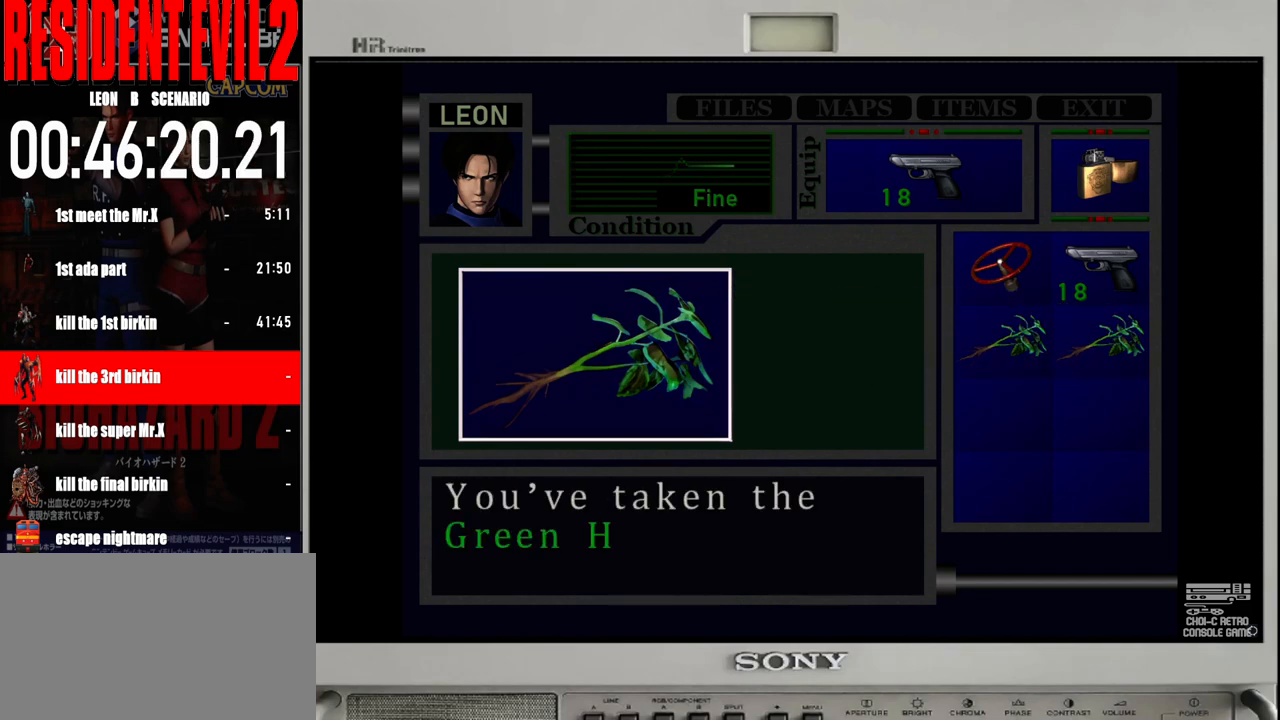
{"buttons": ["A"], "left_stick": "center", "right_stick": "center", "events": [[100, "A", "down"], [200, "A", "up"], [267, "A", "down"], [367, "A", "up"], [450, "A", "down"]]}
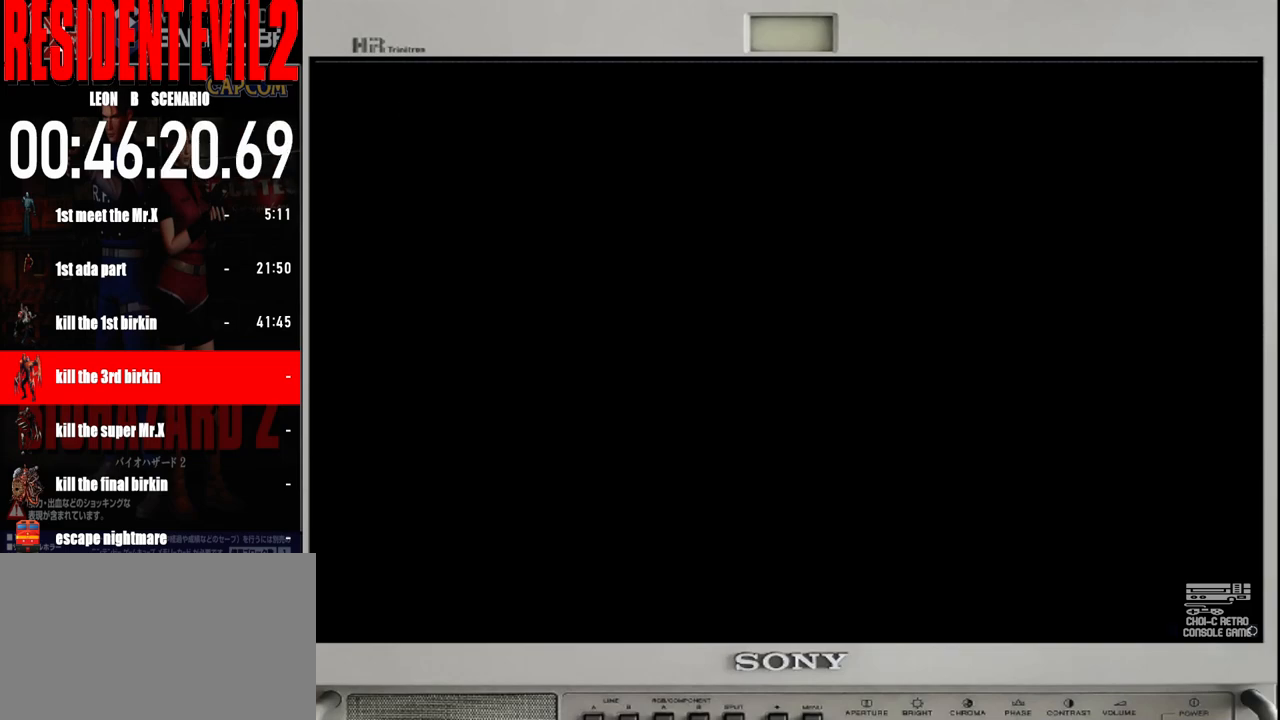
{"buttons": [], "left_stick": "right", "right_stick": "center", "events": [[33, "left_stick", "right"], [50, "A", "up"]]}
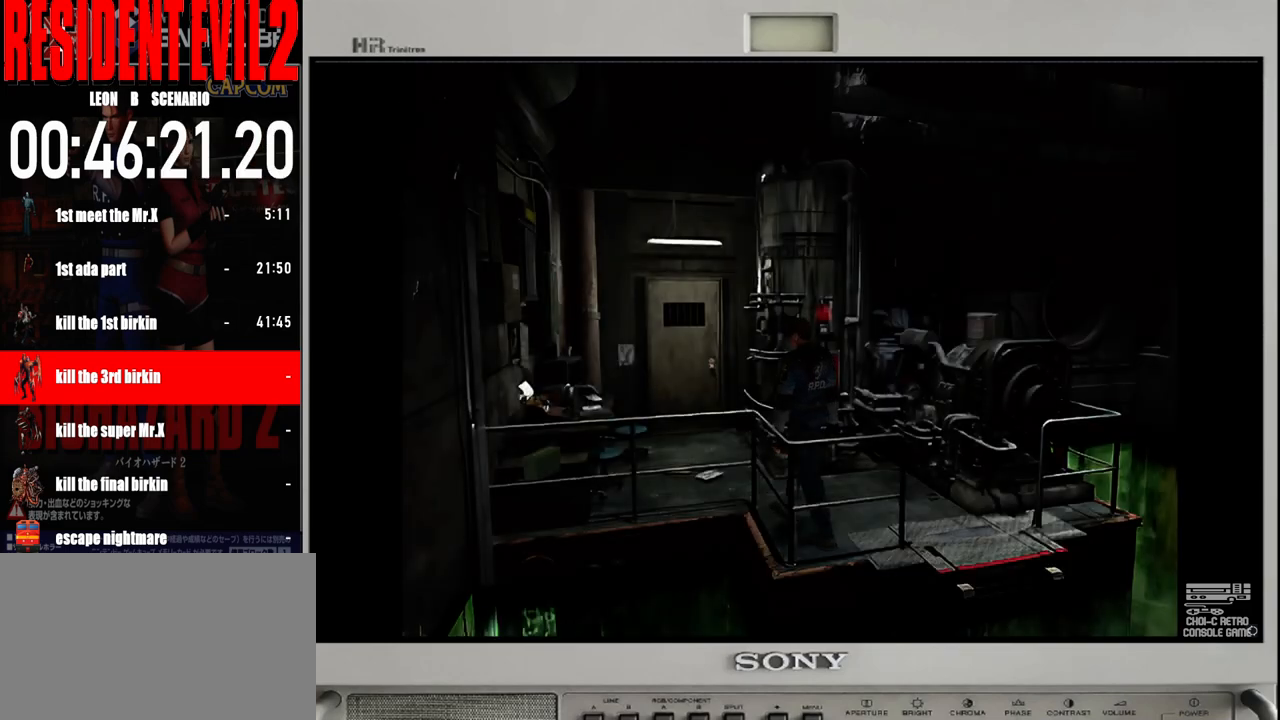
{"buttons": ["B"], "left_stick": "left", "right_stick": "center", "events": [[150, "left_stick", "up"], [200, "B", "down"], [250, "left_stick", "up-left"], [417, "left_stick", "left"]]}
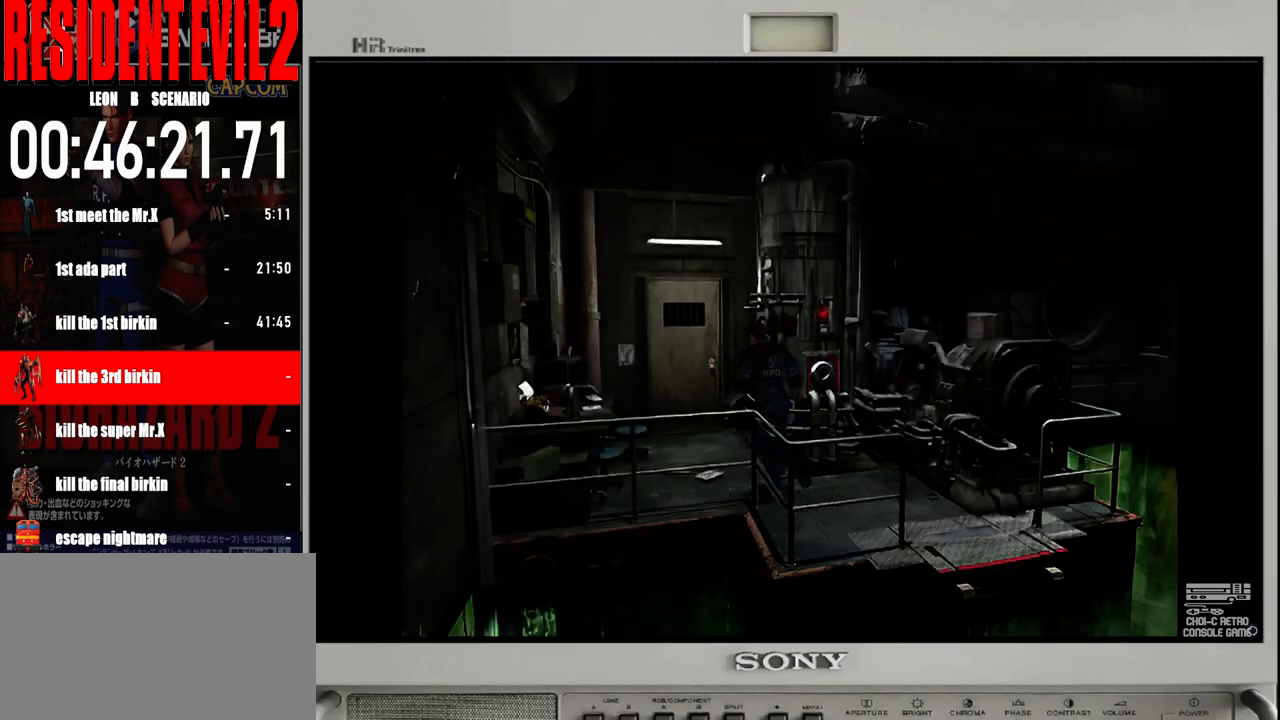
{"buttons": ["B"], "left_stick": "up", "right_stick": "center"}
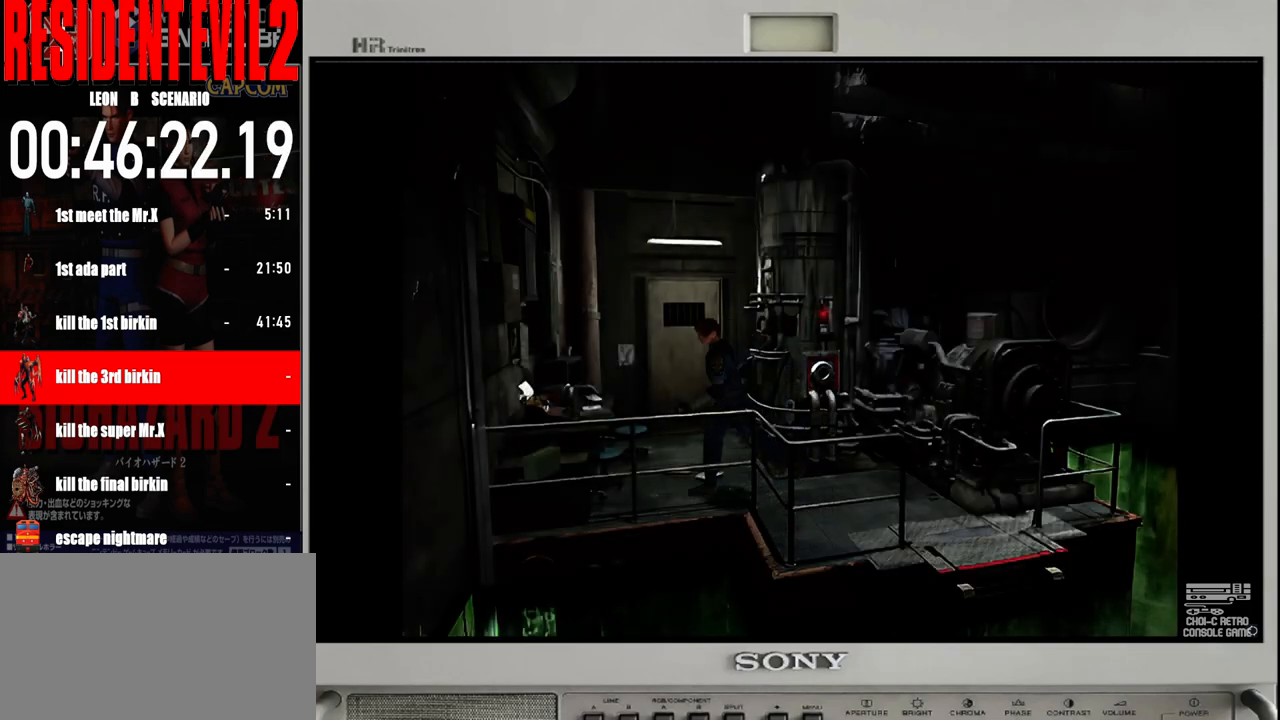
{"buttons": [], "left_stick": "up", "right_stick": "center"}
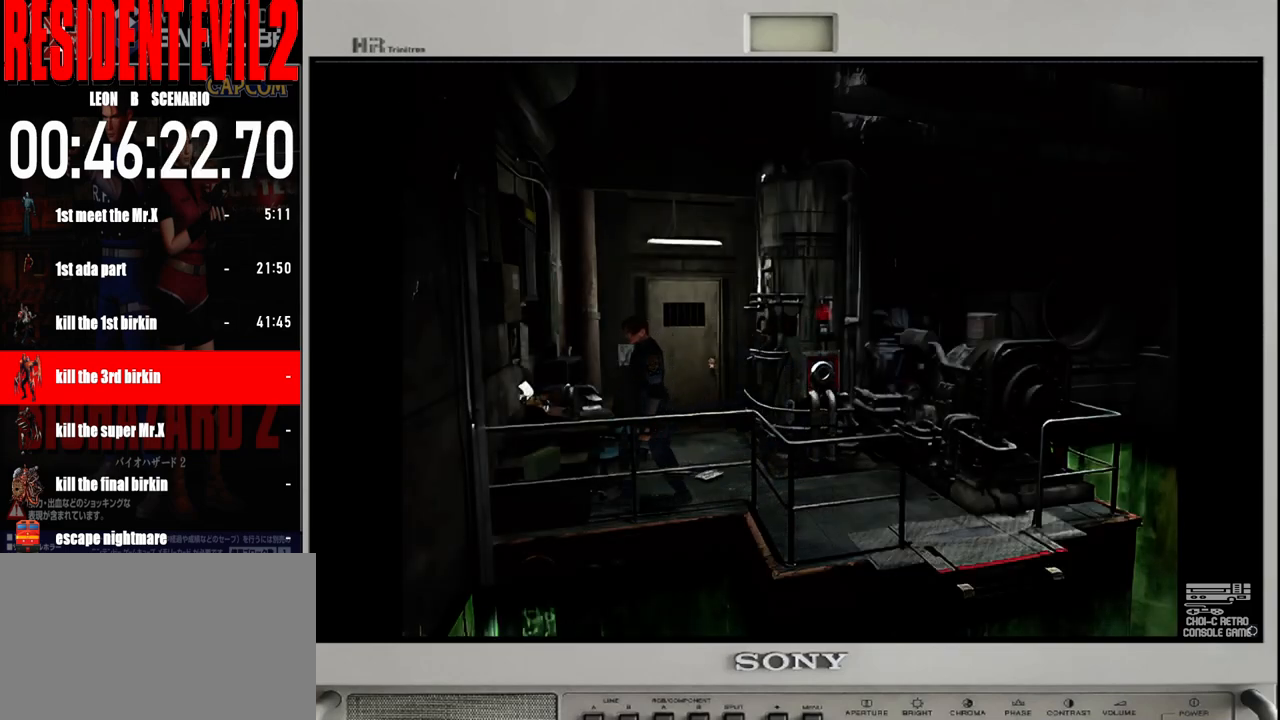
{"buttons": ["A"], "left_stick": "center", "right_stick": "center", "events": [[50, "A", "down"], [67, "left_stick", "up-right"], [150, "A", "up"], [183, "left_stick", "center"], [250, "A", "down"], [367, "A", "up"], [467, "A", "down"]]}
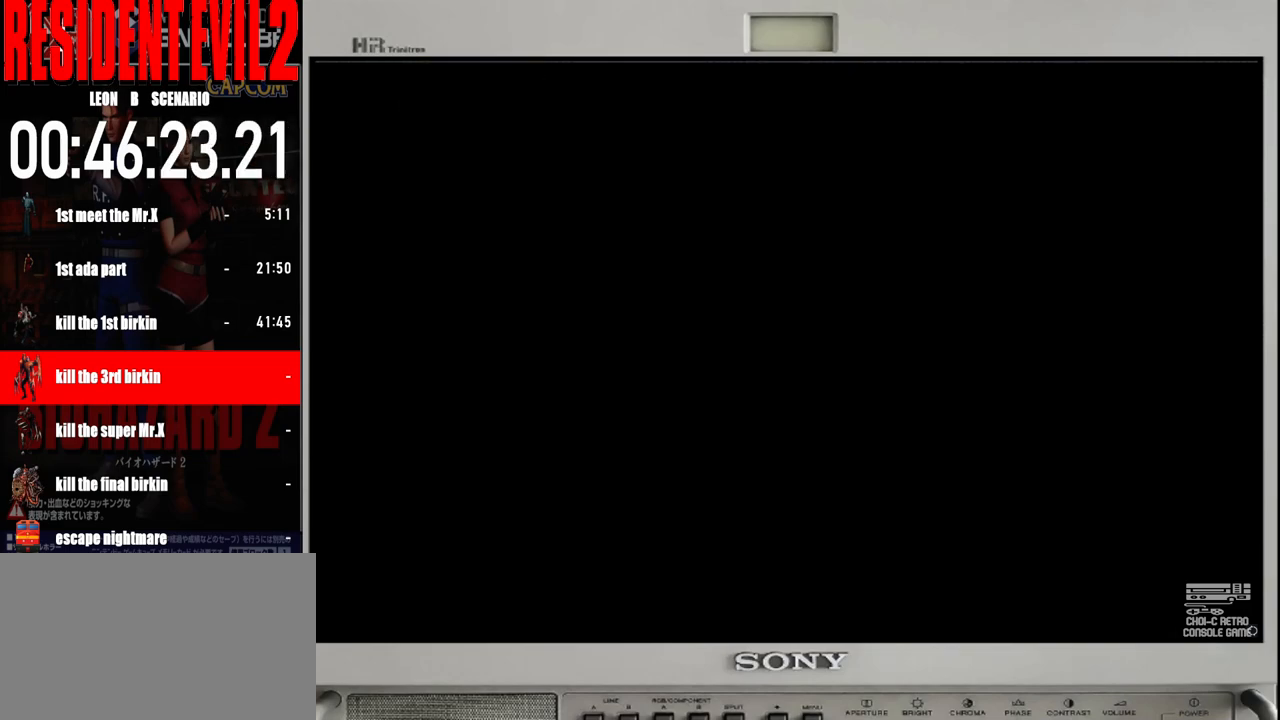
{"buttons": [], "left_stick": "center", "right_stick": "center", "events": [[83, "A", "up"], [200, "A", "down"], [283, "A", "up"], [400, "A", "down"], [483, "A", "up"]]}
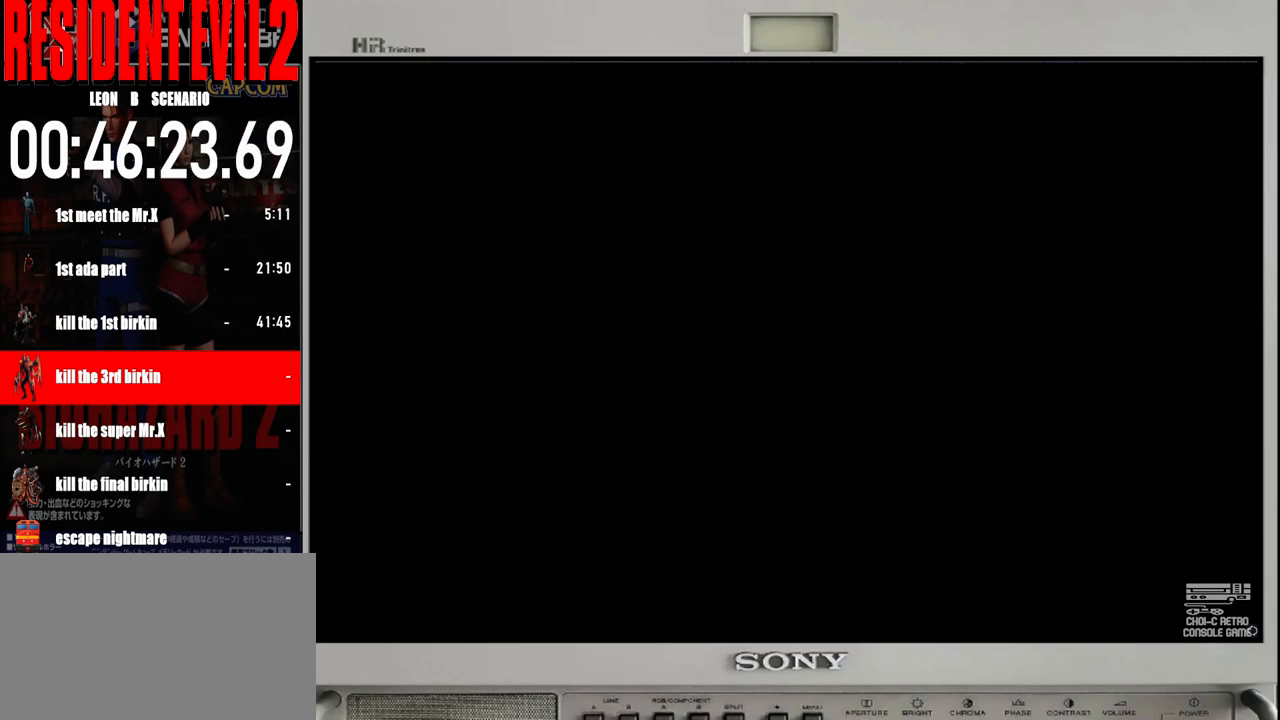
{"buttons": [], "left_stick": "center", "right_stick": "center", "events": [[100, "A", "down"], [217, "A", "up"], [300, "A", "down"], [433, "A", "up"]]}
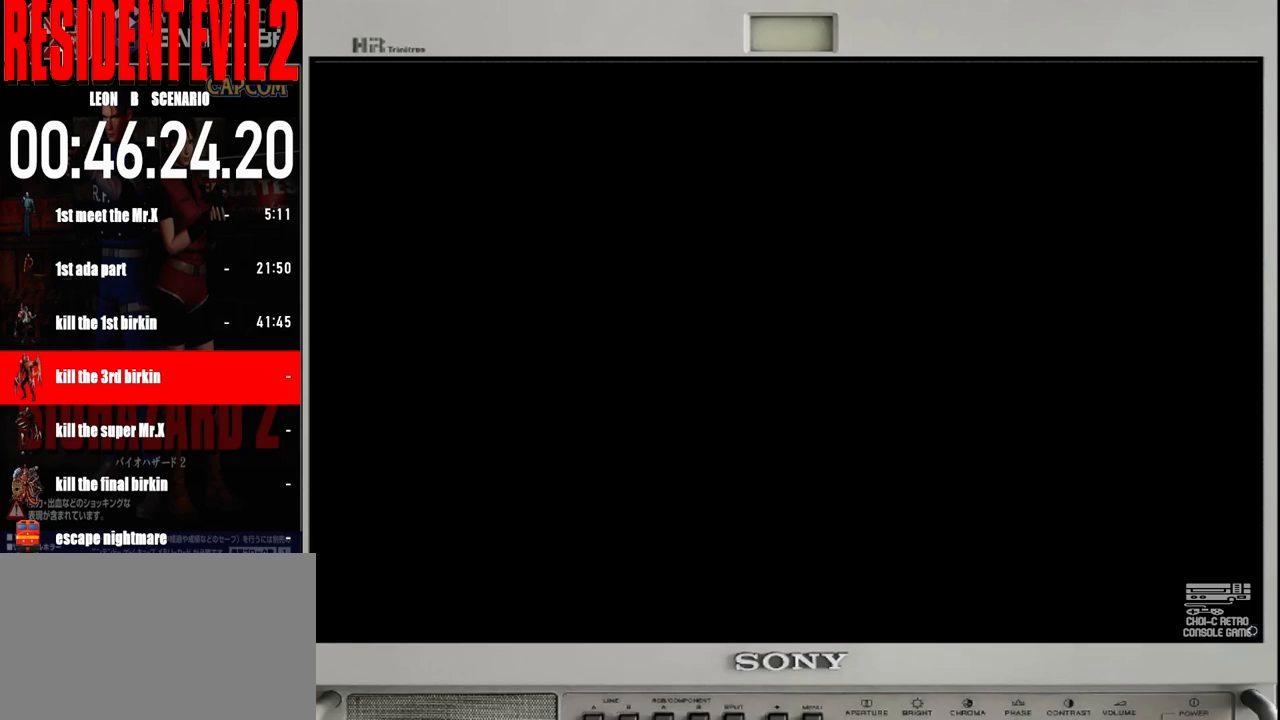
{"buttons": ["A"], "left_stick": "center", "right_stick": "center", "events": [[17, "A", "down"], [117, "A", "up"], [233, "A", "down"], [317, "A", "up"], [417, "A", "down"]]}
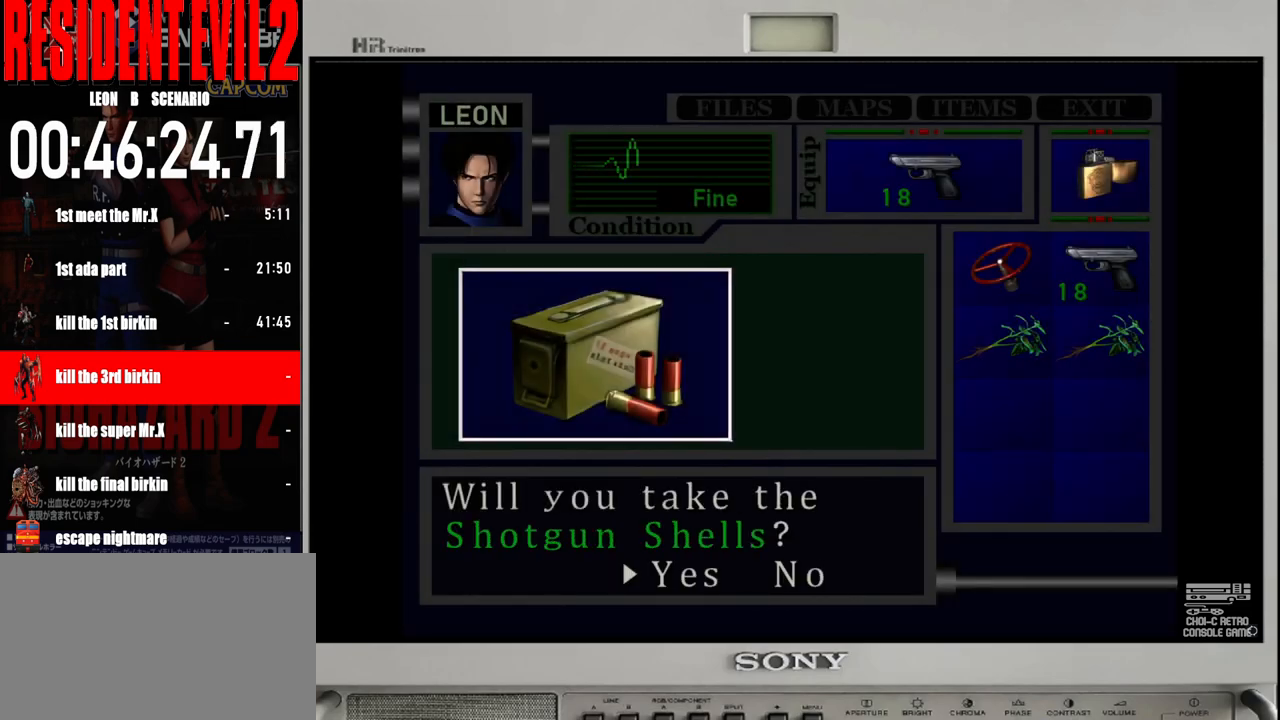
{"buttons": [], "left_stick": "center", "right_stick": "center", "events": [[17, "A", "up"], [117, "A", "down"], [217, "A", "up"], [317, "A", "down"], [417, "A", "up"]]}
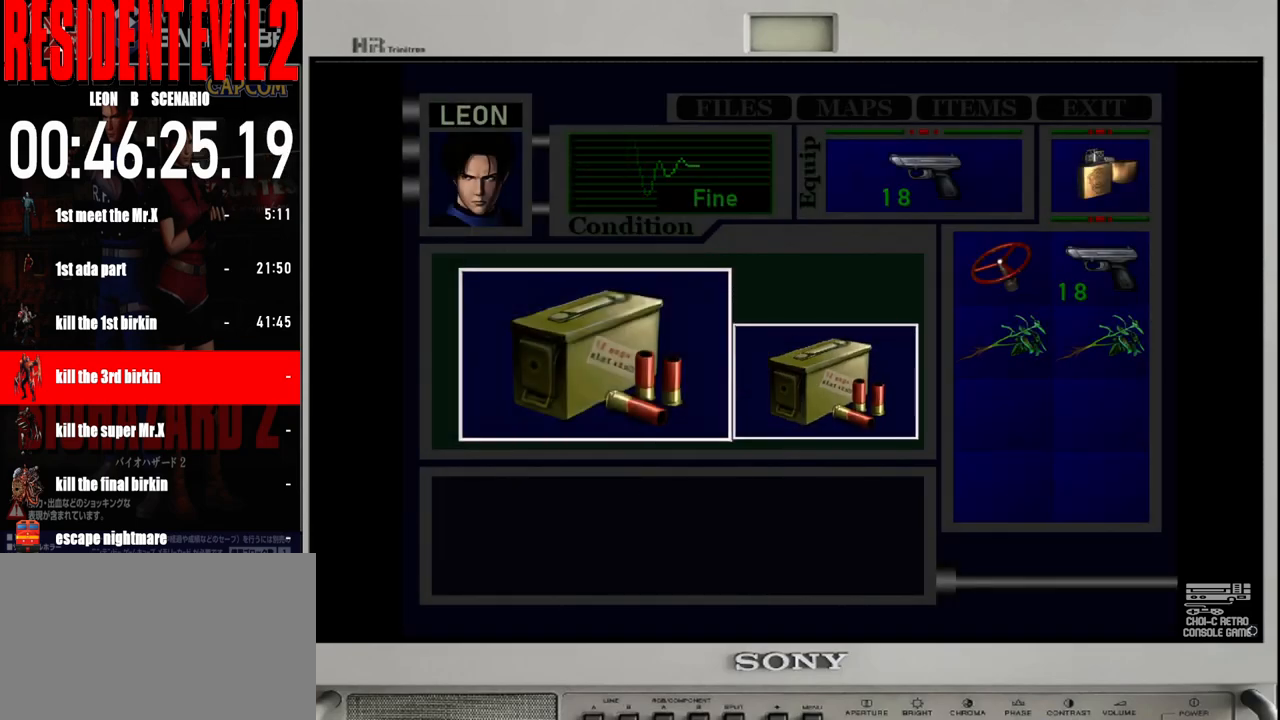
{"buttons": ["A"], "left_stick": "center", "right_stick": "center", "events": [[17, "A", "down"], [133, "A", "up"], [233, "A", "down"], [333, "A", "up"], [450, "A", "down"]]}
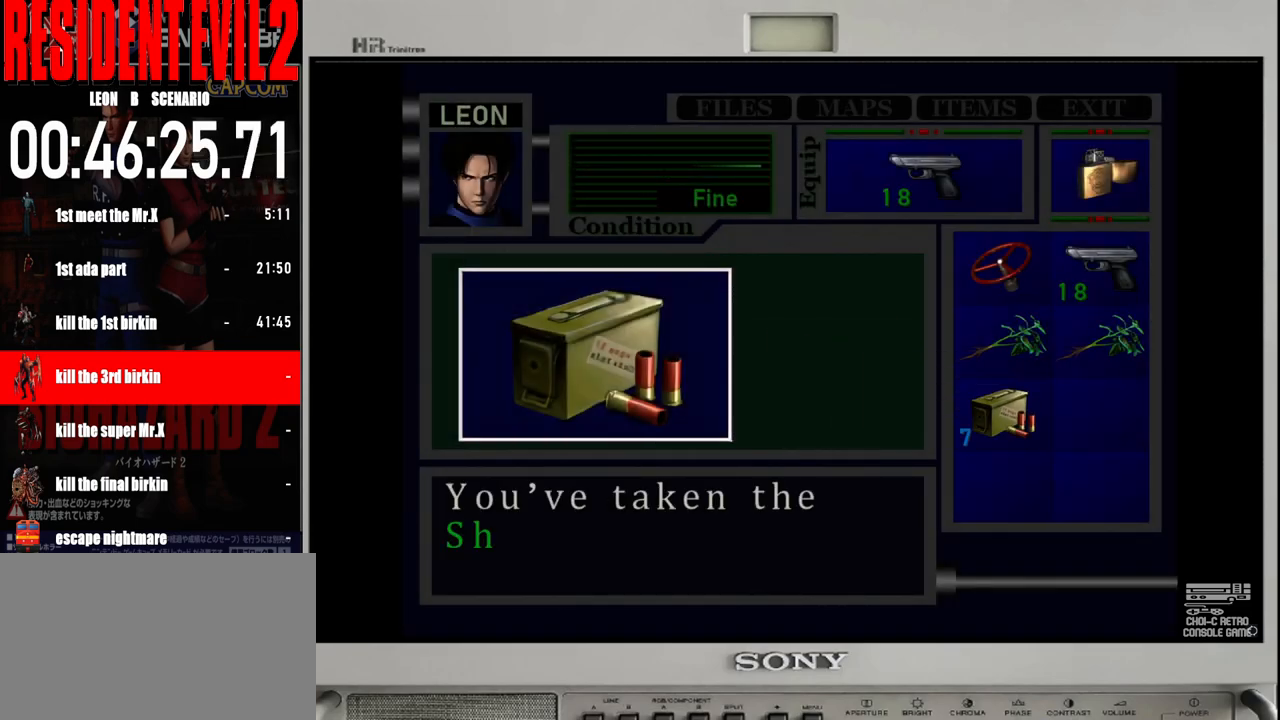
{"buttons": [], "left_stick": "right", "right_stick": "center", "events": [[33, "A", "up"], [133, "A", "down"], [233, "A", "up"], [317, "A", "down"], [450, "A", "up"], [483, "left_stick", "right"]]}
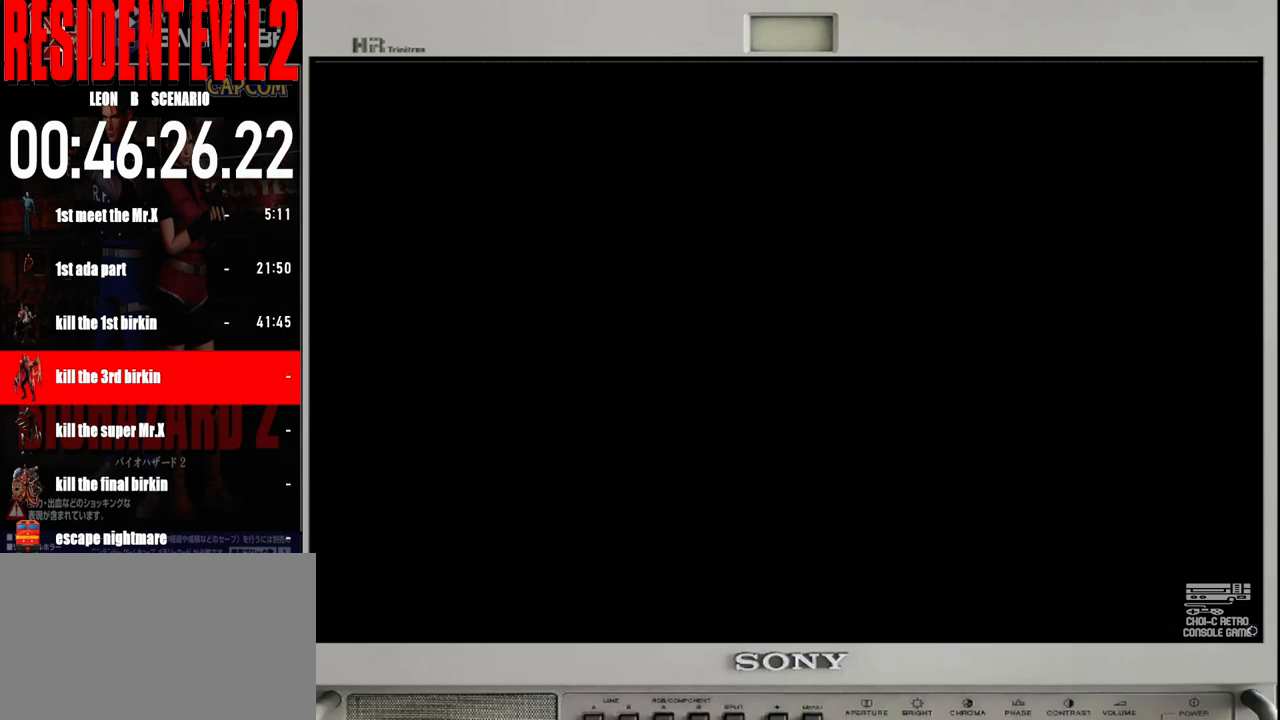
{"buttons": [], "left_stick": "right", "right_stick": "center", "events": []}
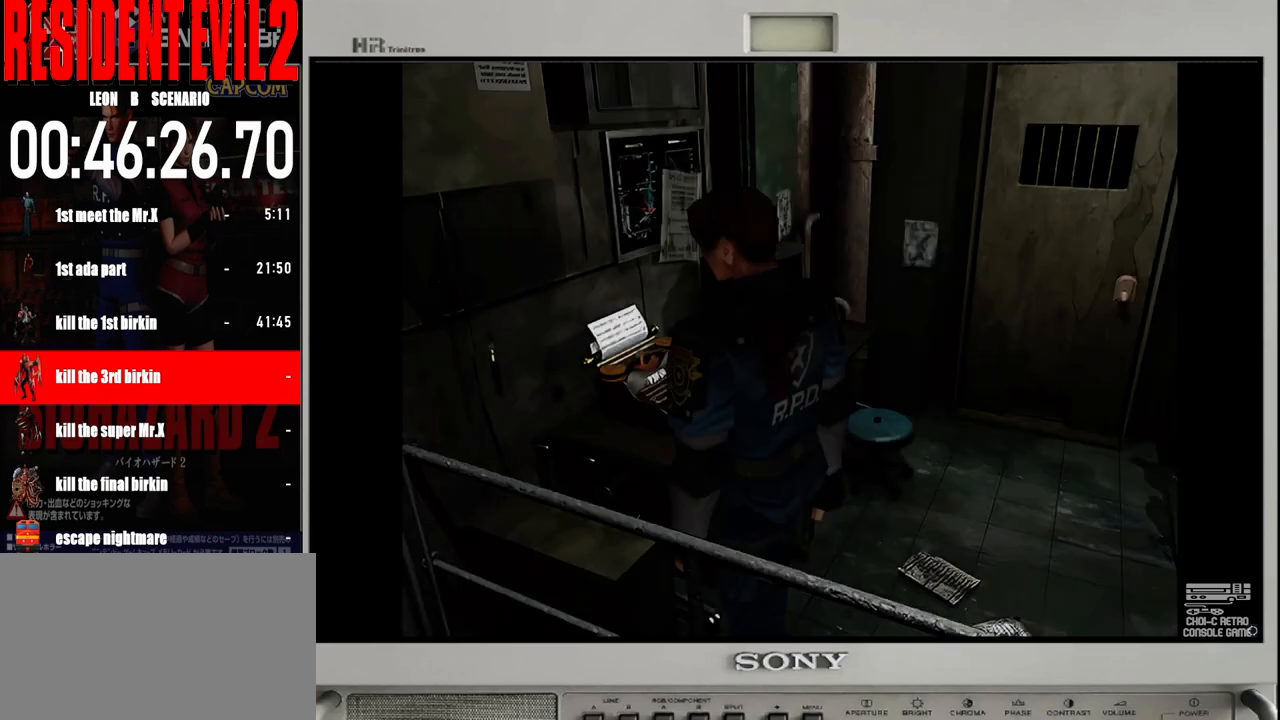
{"buttons": ["B"], "left_stick": "up-right", "right_stick": "center", "events": [[400, "B", "down"], [400, "left_stick", "up-right"]]}
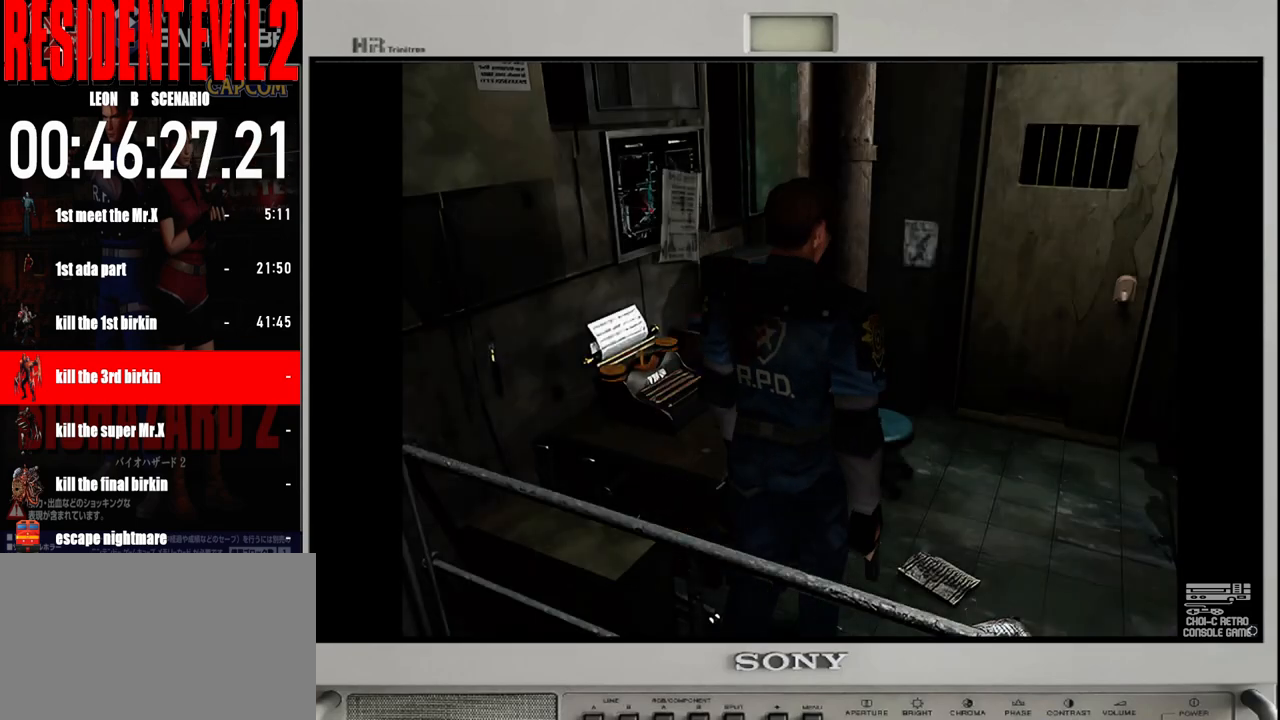
{"buttons": ["B"], "left_stick": "up-right", "right_stick": "center", "events": []}
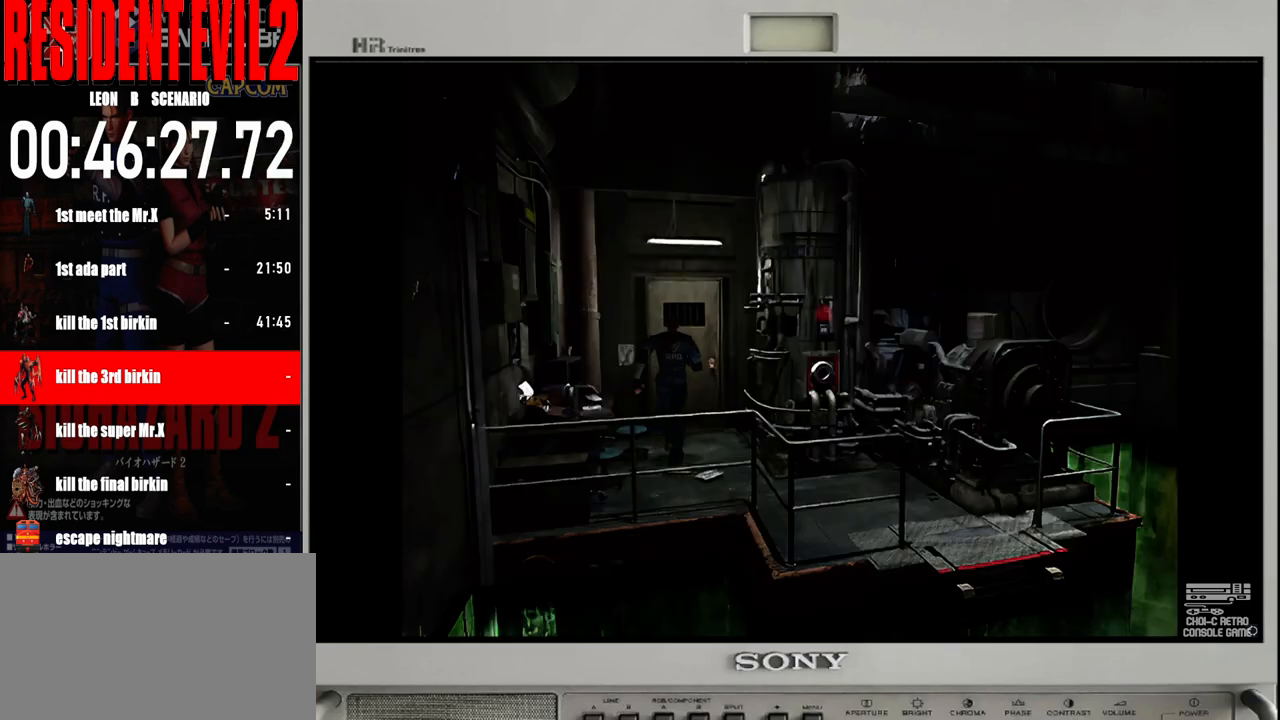
{"buttons": ["B"], "left_stick": "up-left", "right_stick": "center", "events": [[83, "left_stick", "up"], [233, "left_stick", "up-left"]]}
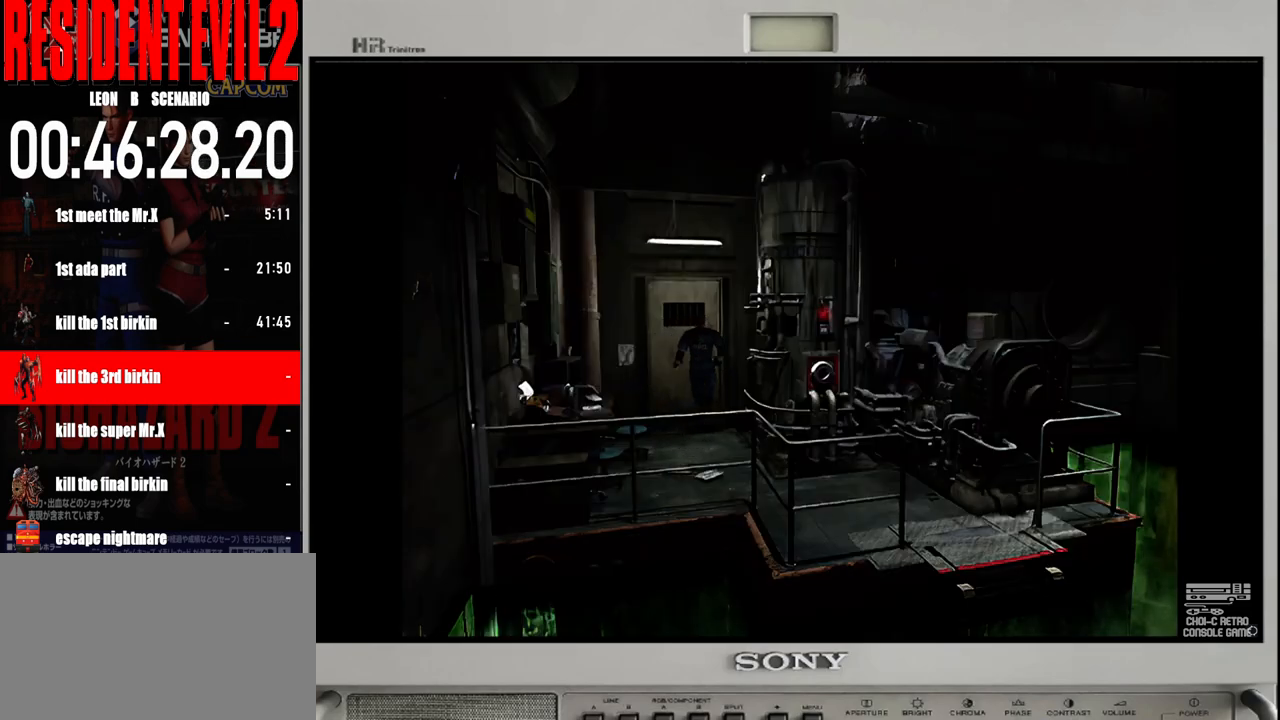
{"buttons": ["A"], "left_stick": "center", "right_stick": "center", "events": [[83, "B", "up"], [200, "A", "down"], [217, "left_stick", "up-right"], [317, "A", "up"], [400, "A", "down"], [417, "left_stick", "center"]]}
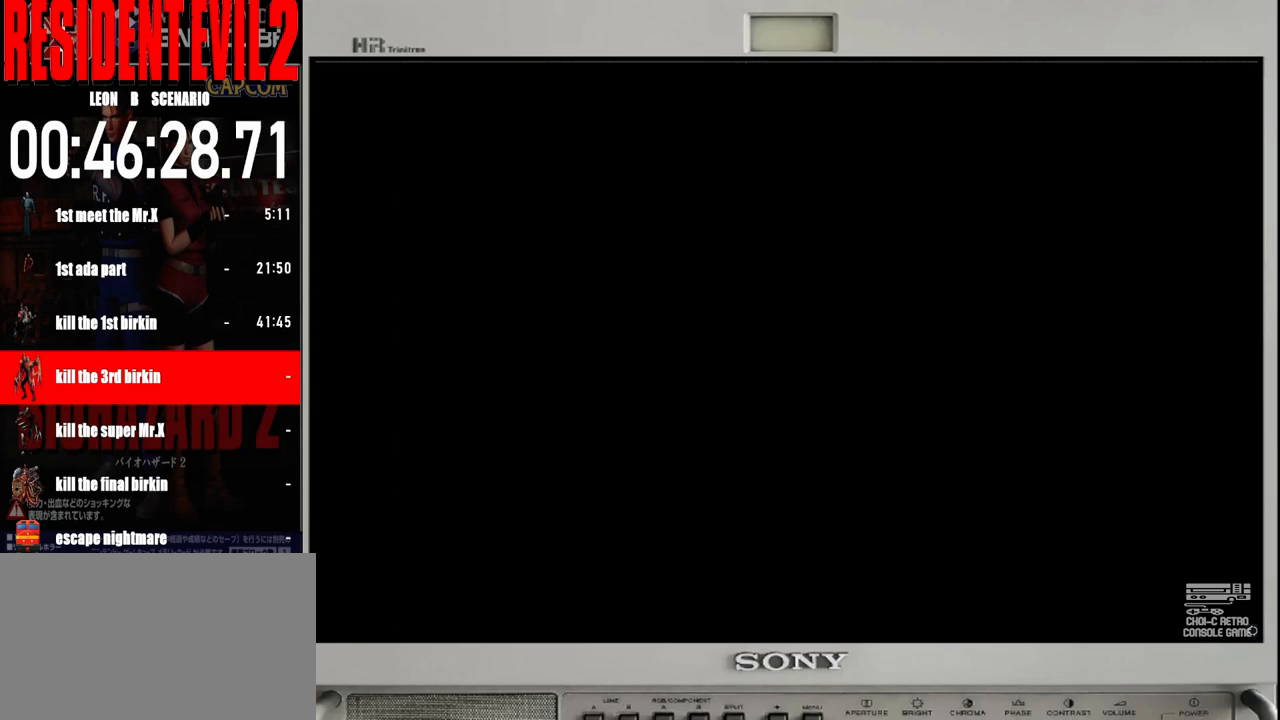
{"buttons": [], "left_stick": "center", "right_stick": "center", "events": [[17, "A", "up"], [117, "A", "down"], [217, "A", "up"], [300, "A", "down"], [433, "A", "up"]]}